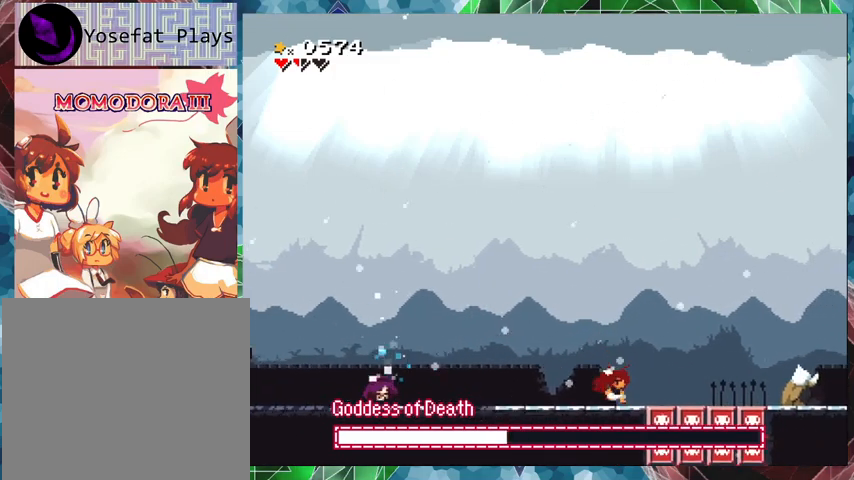
Gameplay with a controller (Nintendo layout); each line is a JSON object with the inputs held at the frame after it. "events" lists button and stick changes between this image and that frame as [ms after this image, input, new state], when the widget could be followed in between. Not read: L3 R3 left_stick right_stick.
{"buttons": ["Y"], "events": [[200, "DPAD_LEFT", "down"], [200, "DPAD_RIGHT", "up"], [233, "Y", "down"], [300, "DPAD_LEFT", "up"]]}
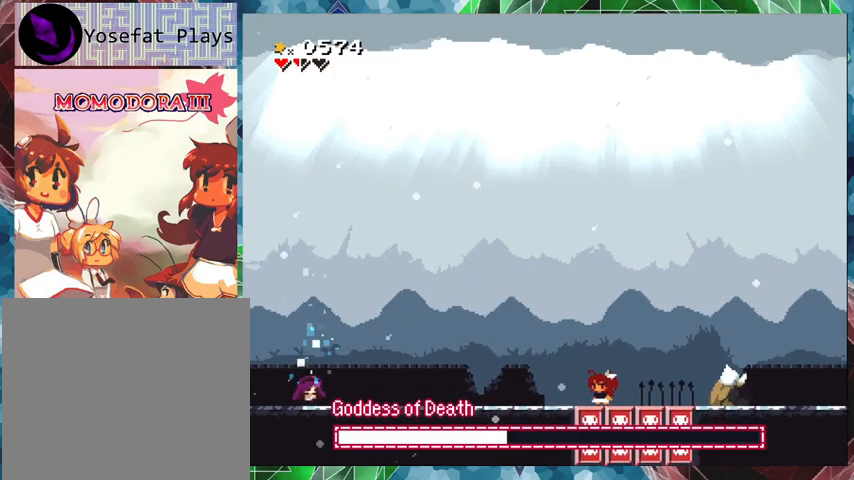
{"buttons": ["Y"], "events": [[467, "Y", "up"], [500, "Y", "down"]]}
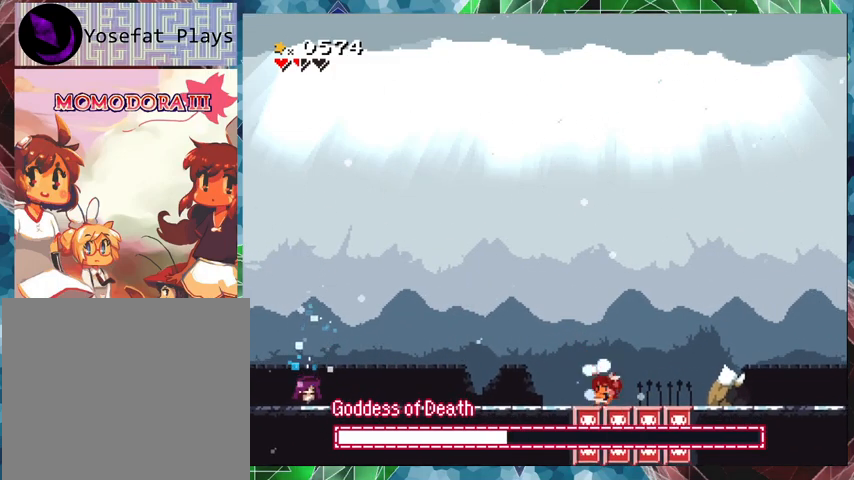
{"buttons": ["Y"], "events": []}
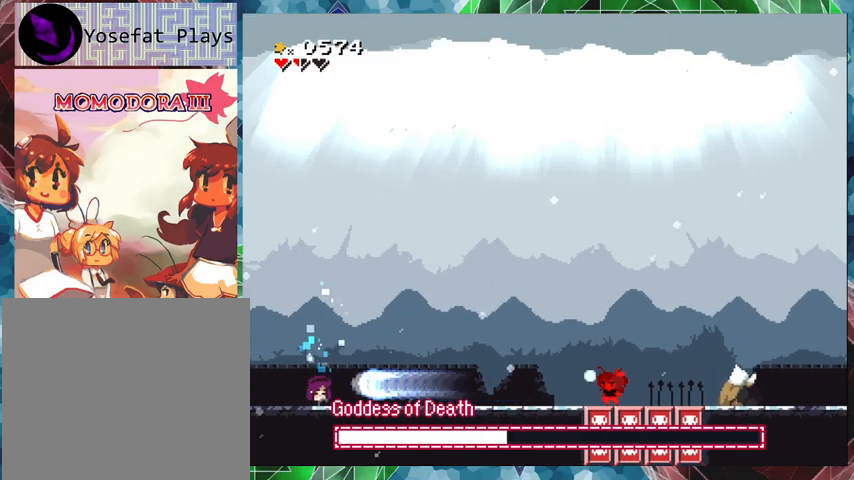
{"buttons": ["Y"], "events": [[333, "Y", "up"], [400, "Y", "down"]]}
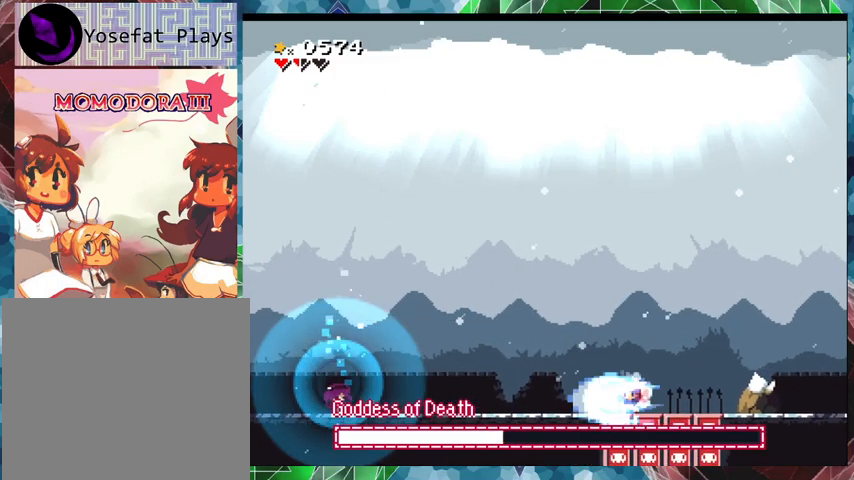
{"buttons": ["Y"], "events": []}
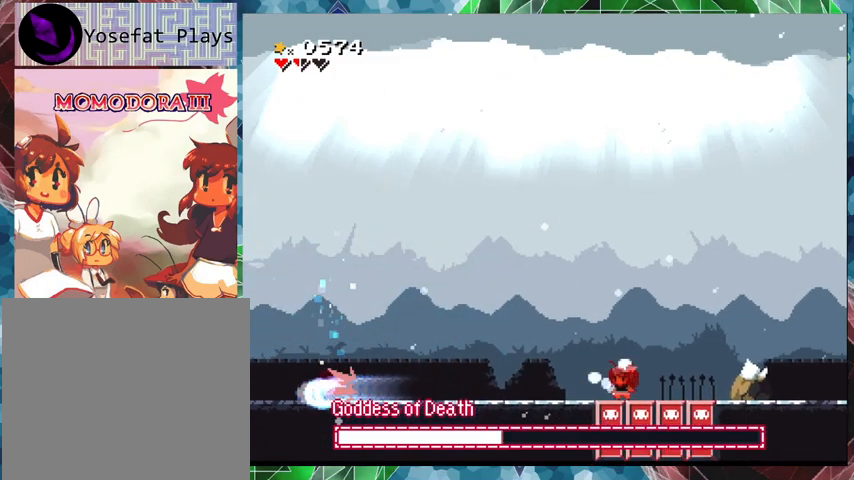
{"buttons": ["Y", "DPAD_LEFT"], "events": [[67, "DPAD_LEFT", "down"], [333, "Y", "up"], [400, "Y", "down"]]}
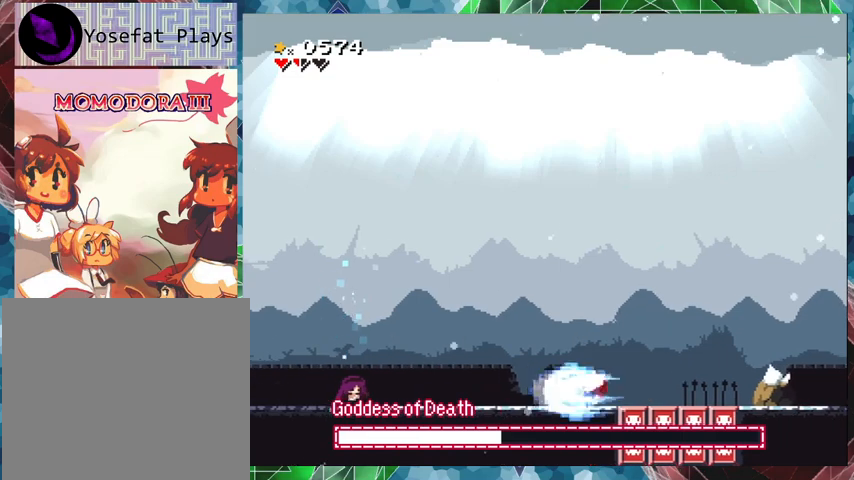
{"buttons": ["DPAD_LEFT"], "events": [[167, "Y", "up"]]}
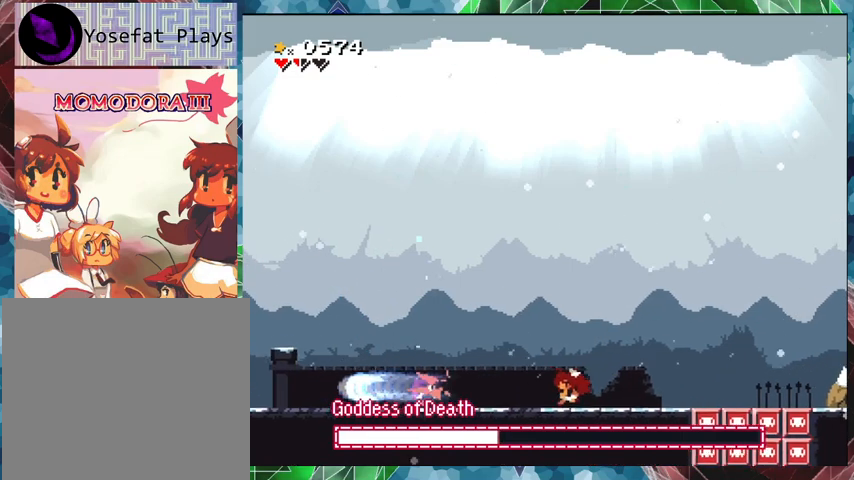
{"buttons": [], "events": [[300, "Y", "down"], [333, "DPAD_LEFT", "up"], [367, "Y", "up"], [433, "Y", "down"], [500, "Y", "up"]]}
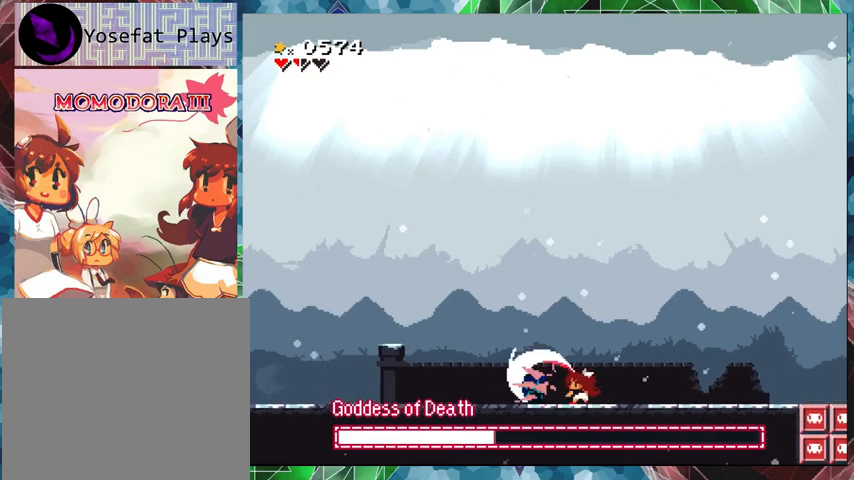
{"buttons": ["Y"], "events": [[33, "Y", "down"], [133, "Y", "up"], [167, "Y", "down"], [267, "Y", "up"], [300, "Y", "down"], [367, "Y", "up"], [400, "Y", "down"]]}
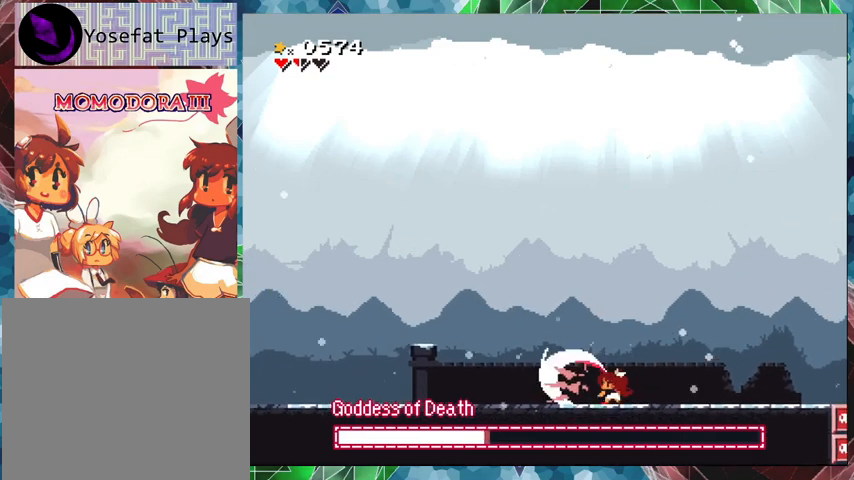
{"buttons": ["Y"], "events": [[67, "Y", "up"], [133, "Y", "down"], [200, "Y", "up"], [267, "Y", "down"], [333, "Y", "up"], [367, "Y", "down"], [433, "Y", "up"], [467, "Y", "down"]]}
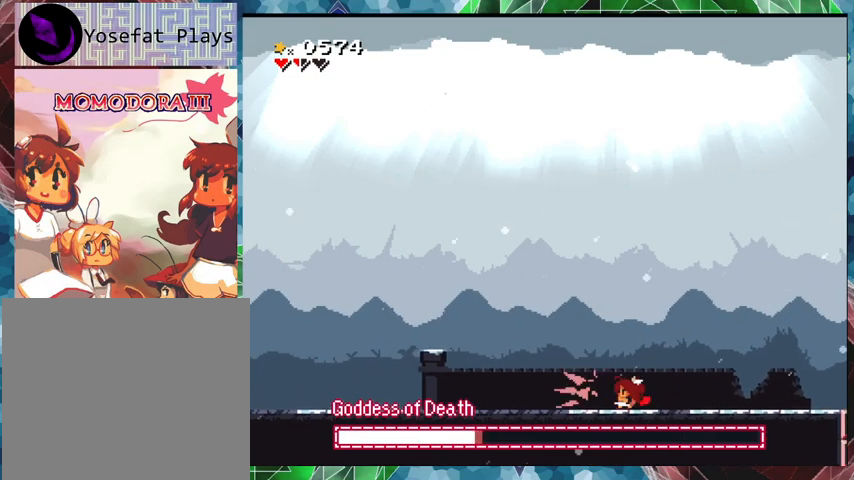
{"buttons": ["Y"], "events": [[33, "Y", "up"], [100, "Y", "down"], [167, "Y", "up"], [200, "Y", "down"], [267, "Y", "up"], [333, "Y", "down"], [400, "Y", "up"], [433, "Y", "down"]]}
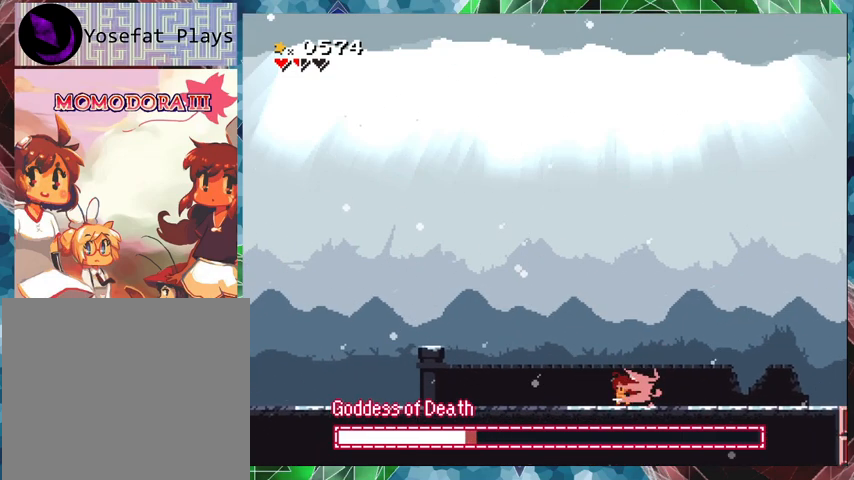
{"buttons": ["DPAD_LEFT"], "events": [[33, "Y", "up"], [100, "DPAD_LEFT", "down"], [100, "DPAD_UP", "down"], [167, "DPAD_UP", "up"], [200, "B", "down"], [200, "DPAD_UP", "down"], [233, "DPAD_UP", "up"], [467, "B", "up"]]}
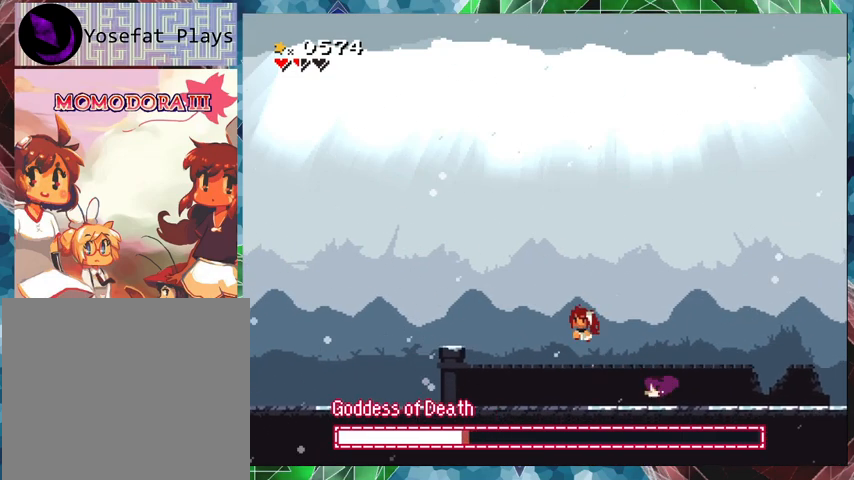
{"buttons": ["DPAD_LEFT"], "events": []}
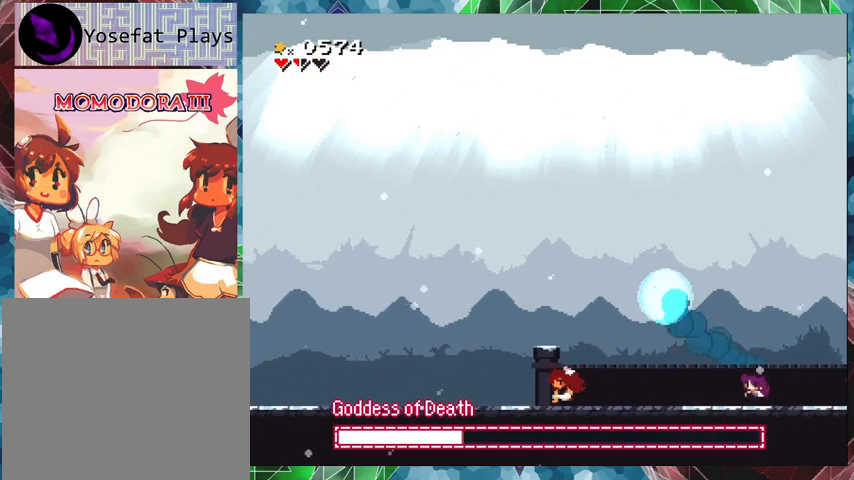
{"buttons": ["DPAD_RIGHT"], "events": [[200, "DPAD_LEFT", "up"], [300, "DPAD_RIGHT", "down"]]}
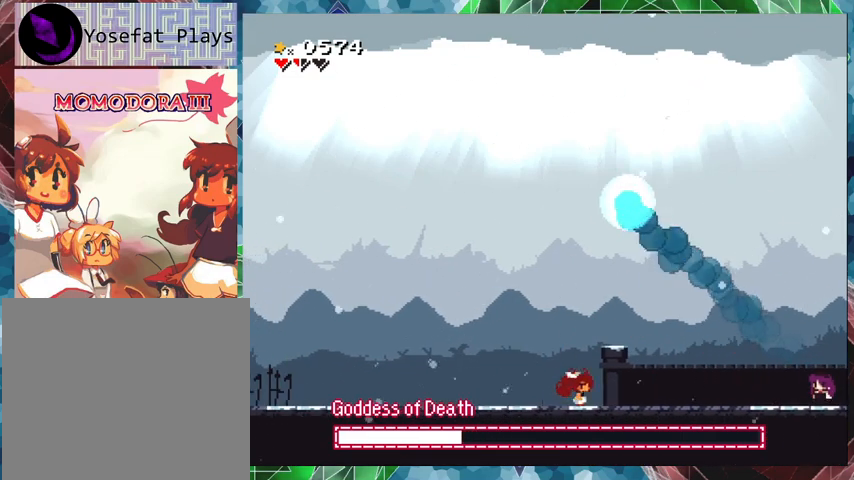
{"buttons": ["DPAD_RIGHT"], "events": []}
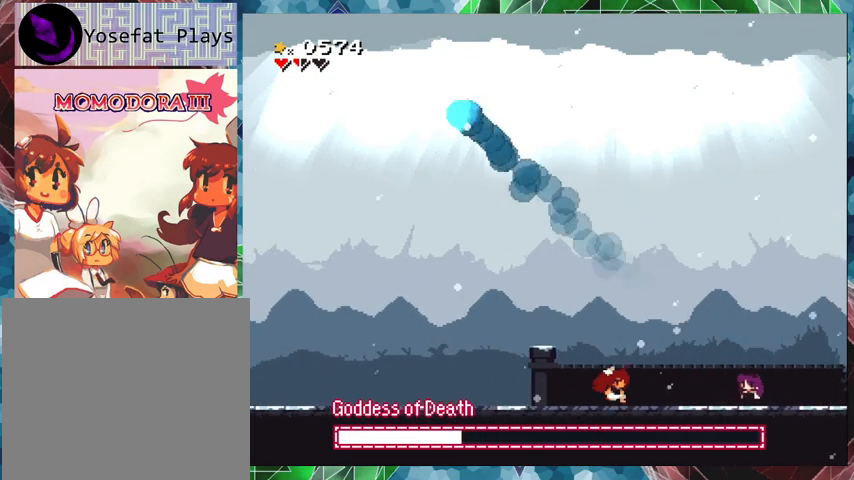
{"buttons": ["Y"], "events": [[200, "Y", "down"], [233, "DPAD_RIGHT", "up"], [300, "Y", "up"], [367, "Y", "down"], [433, "Y", "up"], [467, "Y", "down"]]}
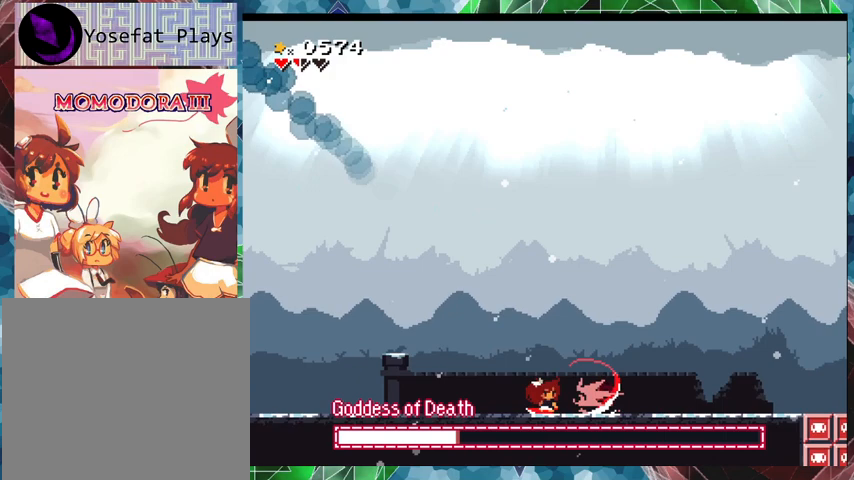
{"buttons": ["DPAD_LEFT"], "events": [[33, "Y", "up"], [100, "Y", "down"], [167, "Y", "up"], [200, "Y", "down"], [267, "Y", "up"], [333, "Y", "down"], [367, "Y", "up"], [433, "Y", "down"], [500, "DPAD_LEFT", "down"], [500, "Y", "up"]]}
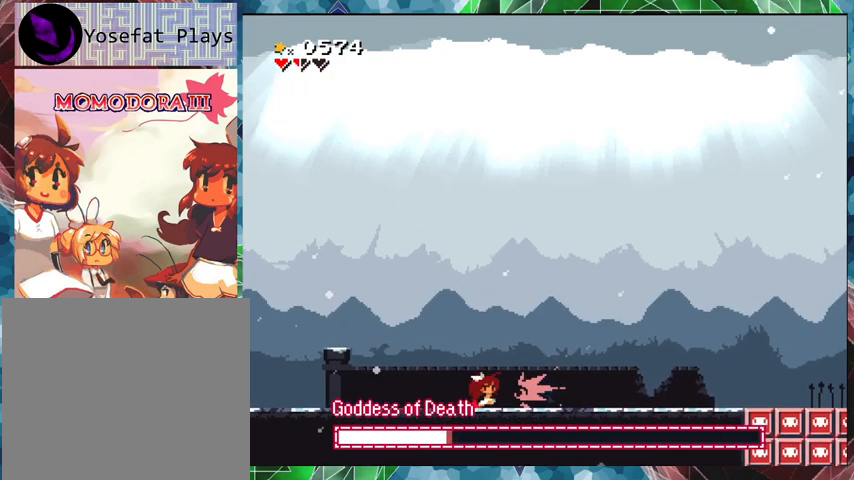
{"buttons": ["DPAD_UP", "DPAD_LEFT"], "events": [[167, "B", "down"], [200, "DPAD_UP", "down"], [467, "B", "up"]]}
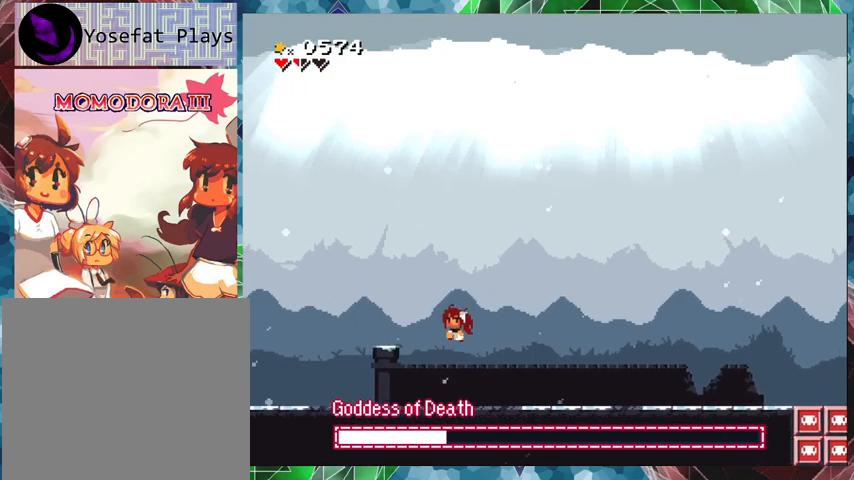
{"buttons": ["DPAD_LEFT"], "events": [[33, "DPAD_UP", "up"]]}
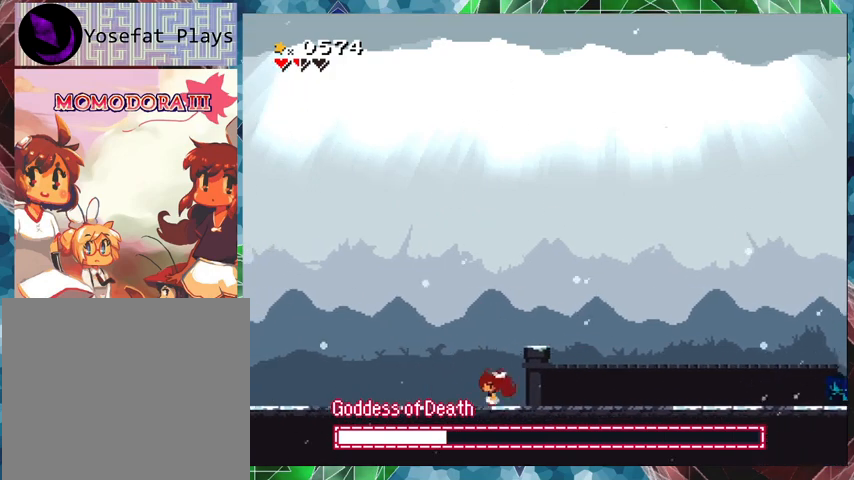
{"buttons": ["DPAD_RIGHT"], "events": [[67, "B", "down"], [267, "B", "up"], [333, "DPAD_LEFT", "up"], [400, "DPAD_RIGHT", "down"]]}
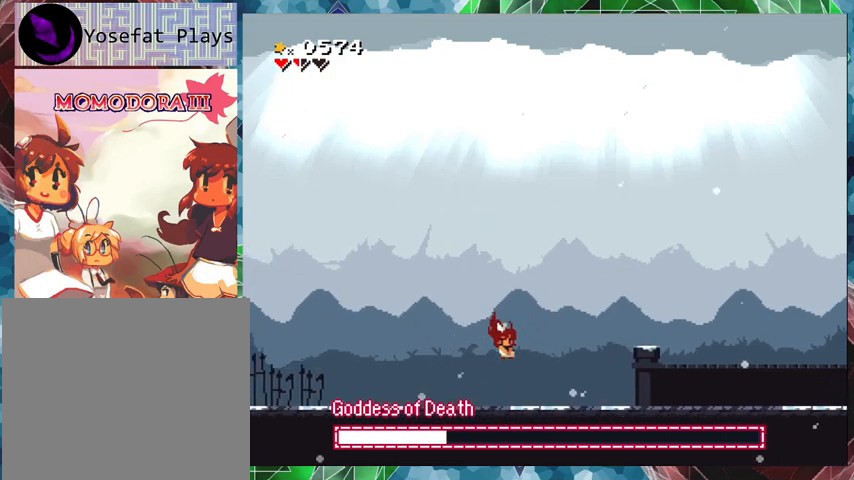
{"buttons": ["B", "DPAD_RIGHT"], "events": [[367, "B", "down"]]}
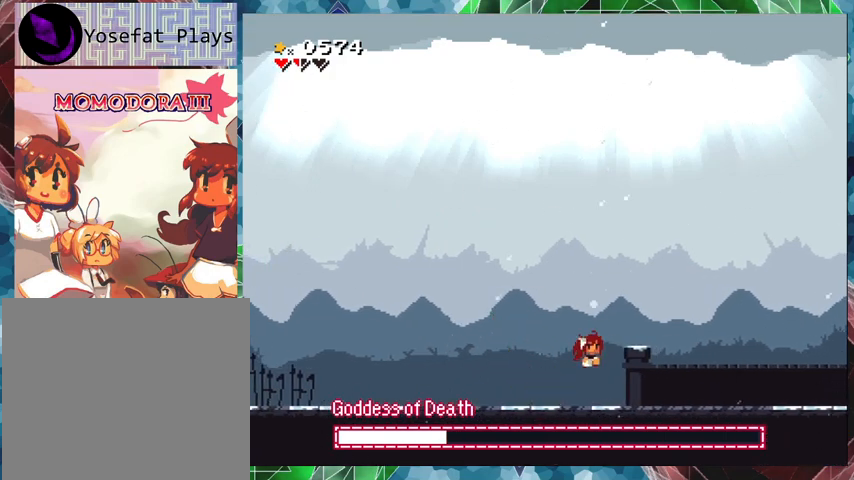
{"buttons": ["B", "DPAD_RIGHT"], "events": [[33, "B", "up"], [467, "B", "down"]]}
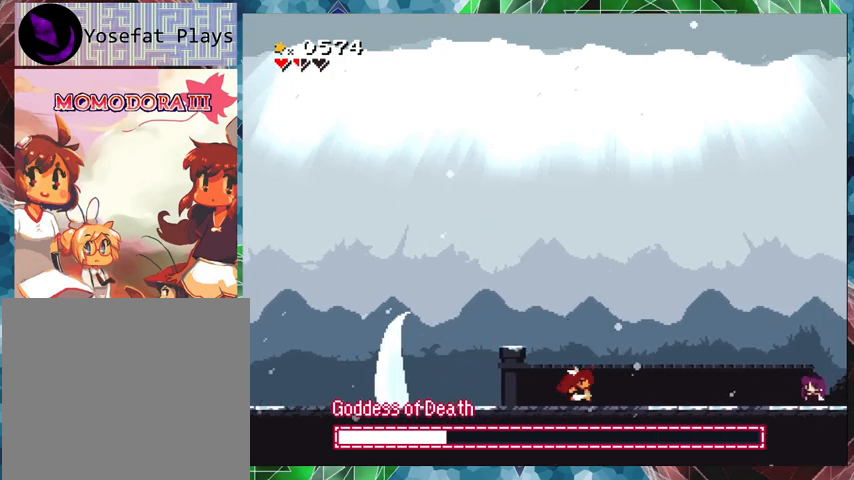
{"buttons": ["DPAD_RIGHT"], "events": [[167, "B", "up"]]}
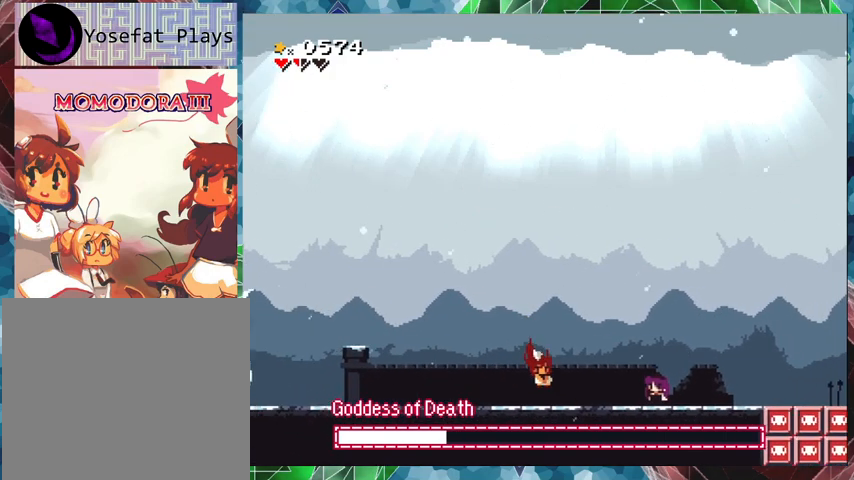
{"buttons": [], "events": [[200, "DPAD_RIGHT", "up"], [200, "Y", "down"], [267, "Y", "up"], [333, "Y", "down"], [400, "Y", "up"], [433, "Y", "down"], [500, "Y", "up"]]}
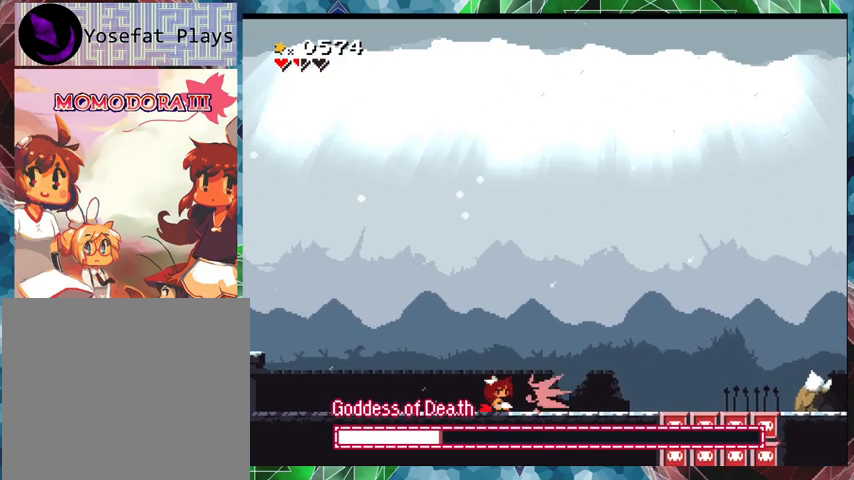
{"buttons": [], "events": [[67, "Y", "down"], [133, "Y", "up"], [167, "Y", "down"], [267, "Y", "up"], [300, "Y", "down"], [333, "Y", "up"], [433, "Y", "down"], [500, "Y", "up"]]}
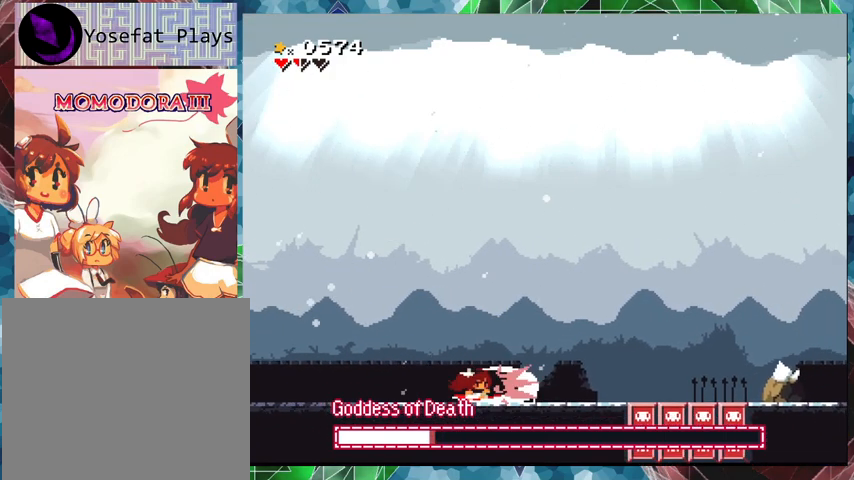
{"buttons": ["Y"], "events": [[33, "Y", "down"], [67, "Y", "up"], [133, "Y", "down"], [333, "Y", "up"], [367, "Y", "down"], [433, "Y", "up"], [467, "Y", "down"]]}
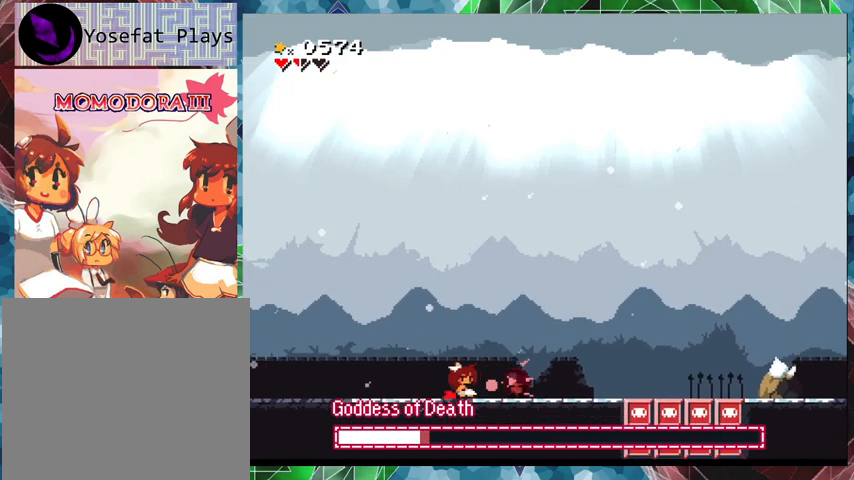
{"buttons": [], "events": [[33, "Y", "up"], [67, "Y", "down"], [167, "Y", "up"], [200, "Y", "down"], [267, "Y", "up"], [300, "Y", "down"], [367, "Y", "up"], [400, "Y", "down"], [467, "Y", "up"]]}
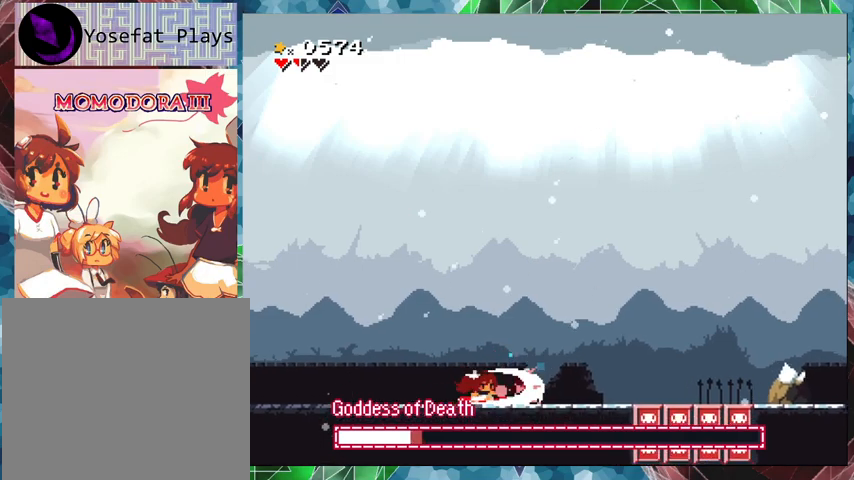
{"buttons": ["B", "DPAD_LEFT"], "events": [[33, "Y", "down"], [67, "Y", "up"], [133, "DPAD_LEFT", "down"], [133, "DPAD_UP", "down"], [167, "DPAD_UP", "up"], [367, "B", "down"]]}
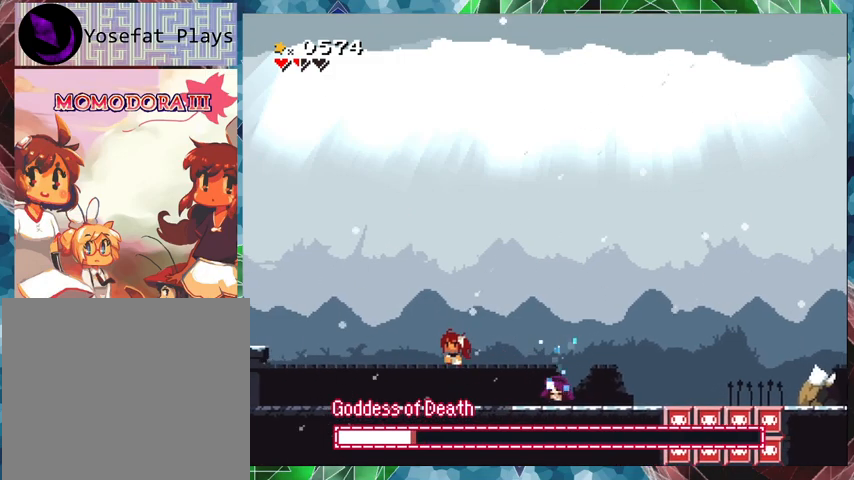
{"buttons": ["DPAD_LEFT"], "events": [[33, "B", "up"]]}
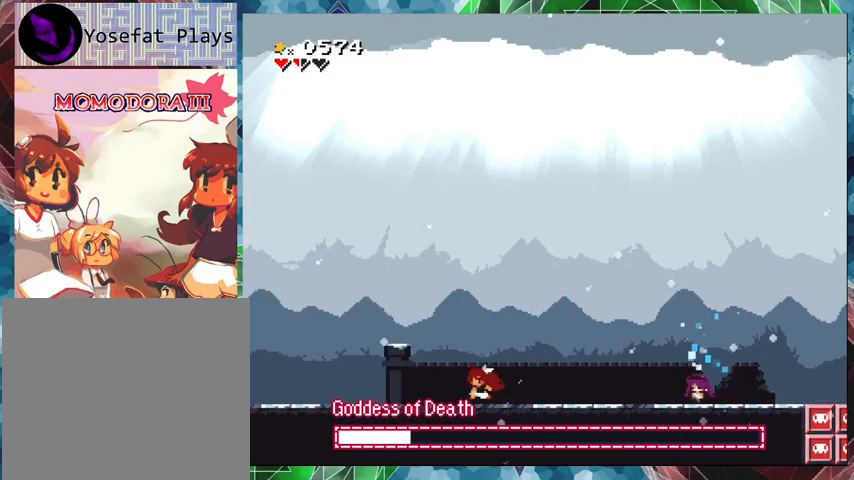
{"buttons": ["Y"], "events": [[100, "DPAD_LEFT", "up"], [200, "DPAD_RIGHT", "down"], [233, "Y", "down"], [300, "DPAD_RIGHT", "up"]]}